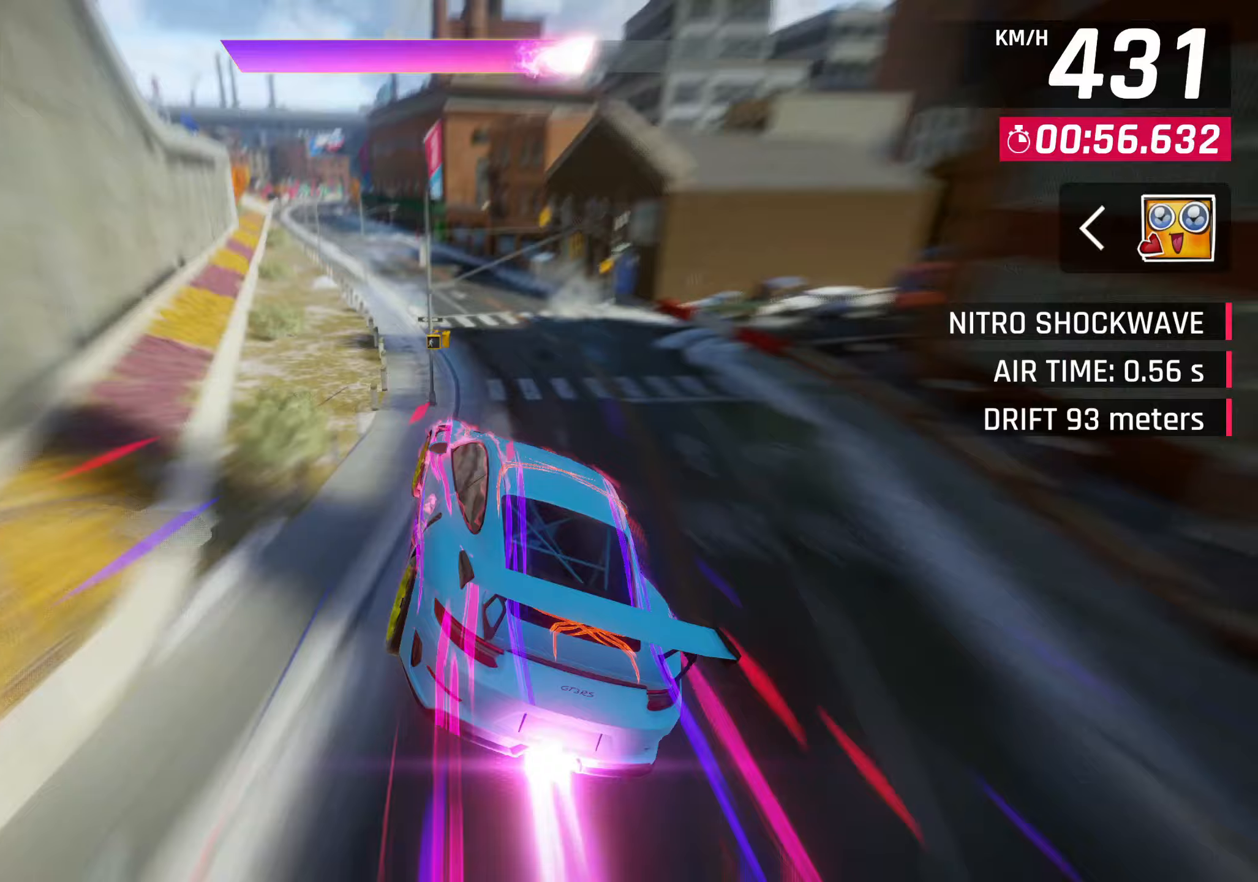
Gameplay with a controller (PlayStation layout); each line is a JSON object with the inputs held at the frame after it. "events" lists button and stick changes between this image and that frame as [ms after this image, input, new state], when the widget could be followed in between. Not read: right_stick.
{"buttons": ["SQUARE"], "left_stick": "down-left", "events": [[183, "SQUARE", "down"], [200, "SQUARE", "up"], [233, "CROSS", "down"], [283, "CROSS", "up"], [500, "SQUARE", "down"]]}
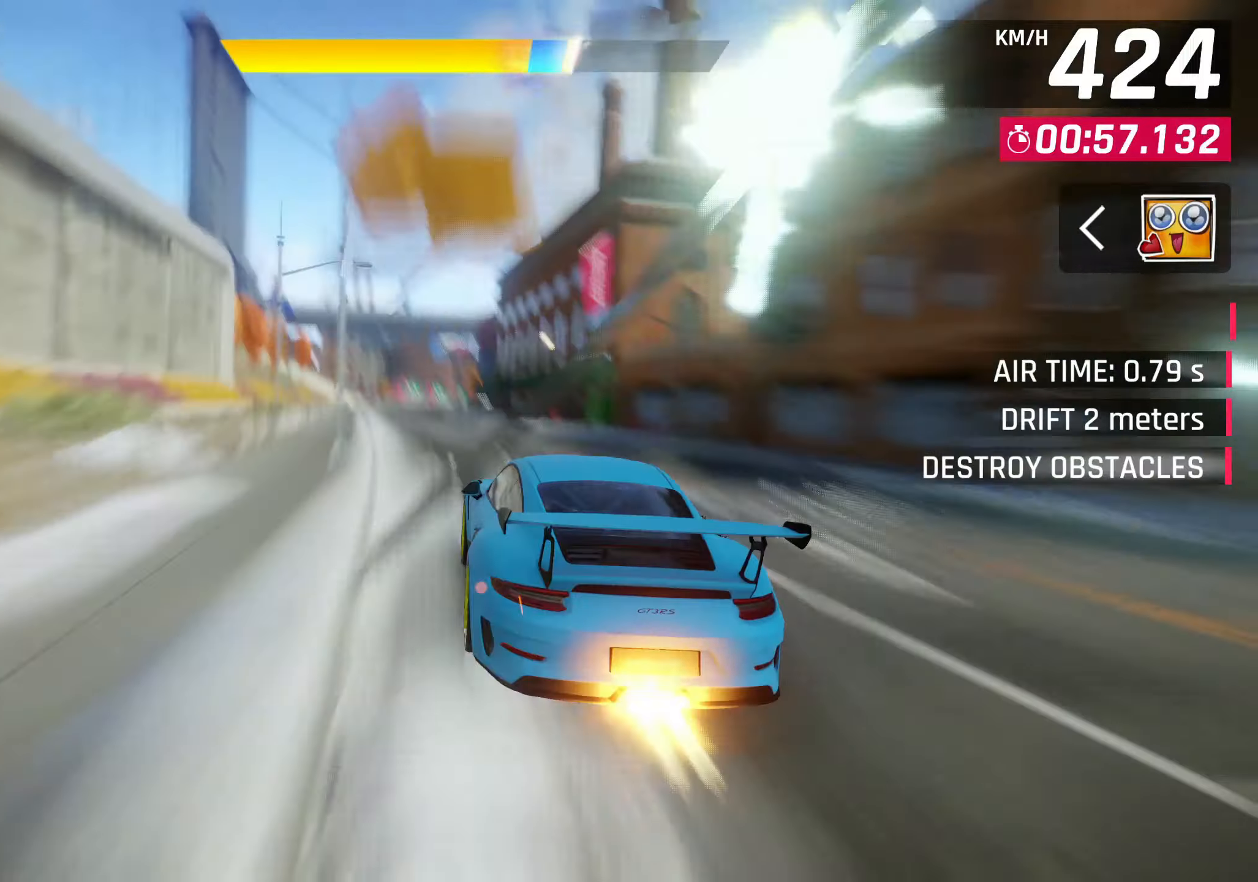
{"buttons": [], "left_stick": "center", "events": [[17, "SQUARE", "up"], [33, "CROSS", "down"], [100, "CROSS", "up"], [267, "left_stick", "center"], [317, "SQUARE", "down"], [333, "SQUARE", "up"], [350, "CROSS", "down"], [417, "CROSS", "up"]]}
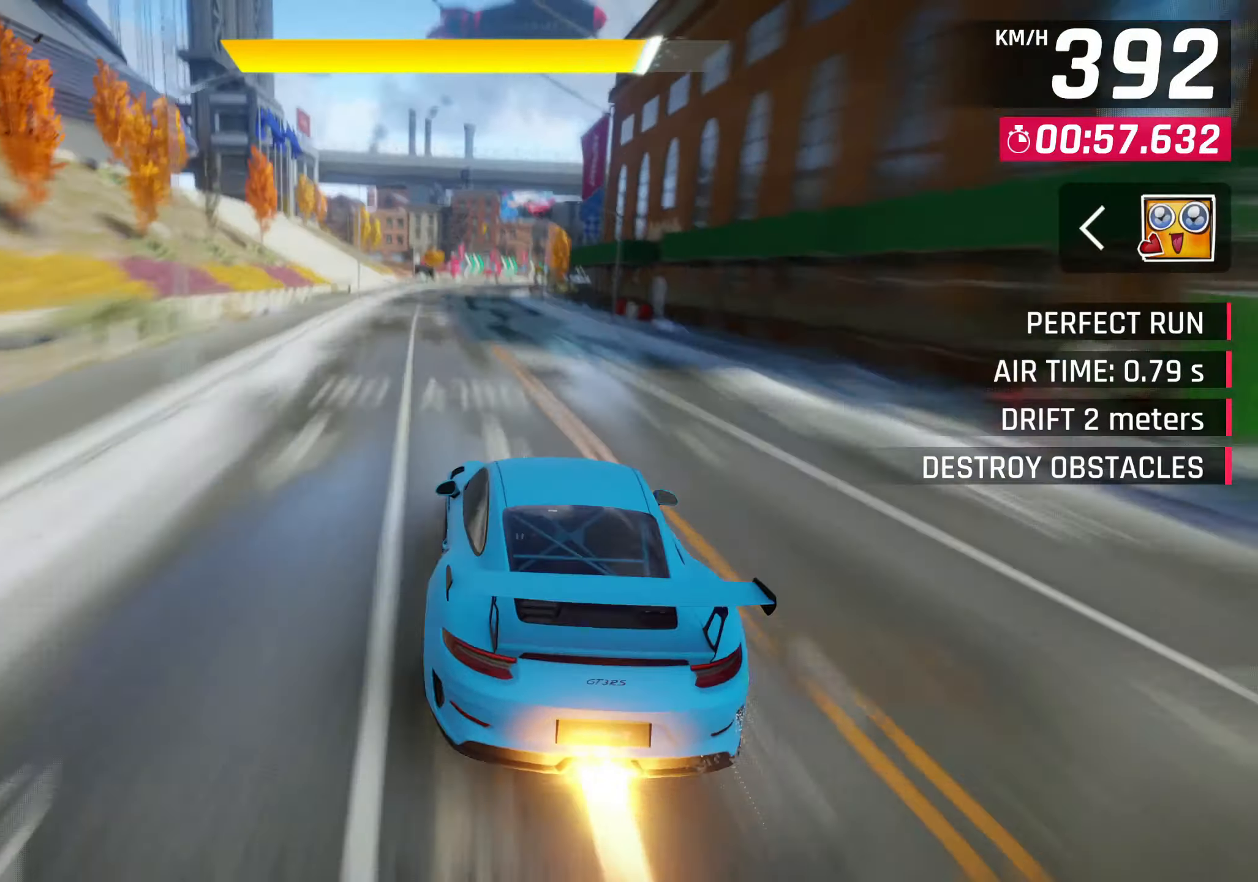
{"buttons": ["SQUARE"], "left_stick": "right", "events": [[133, "SQUARE", "down"], [167, "CROSS", "down"], [167, "SQUARE", "up"], [250, "CROSS", "up"], [483, "SQUARE", "down"], [500, "left_stick", "right"]]}
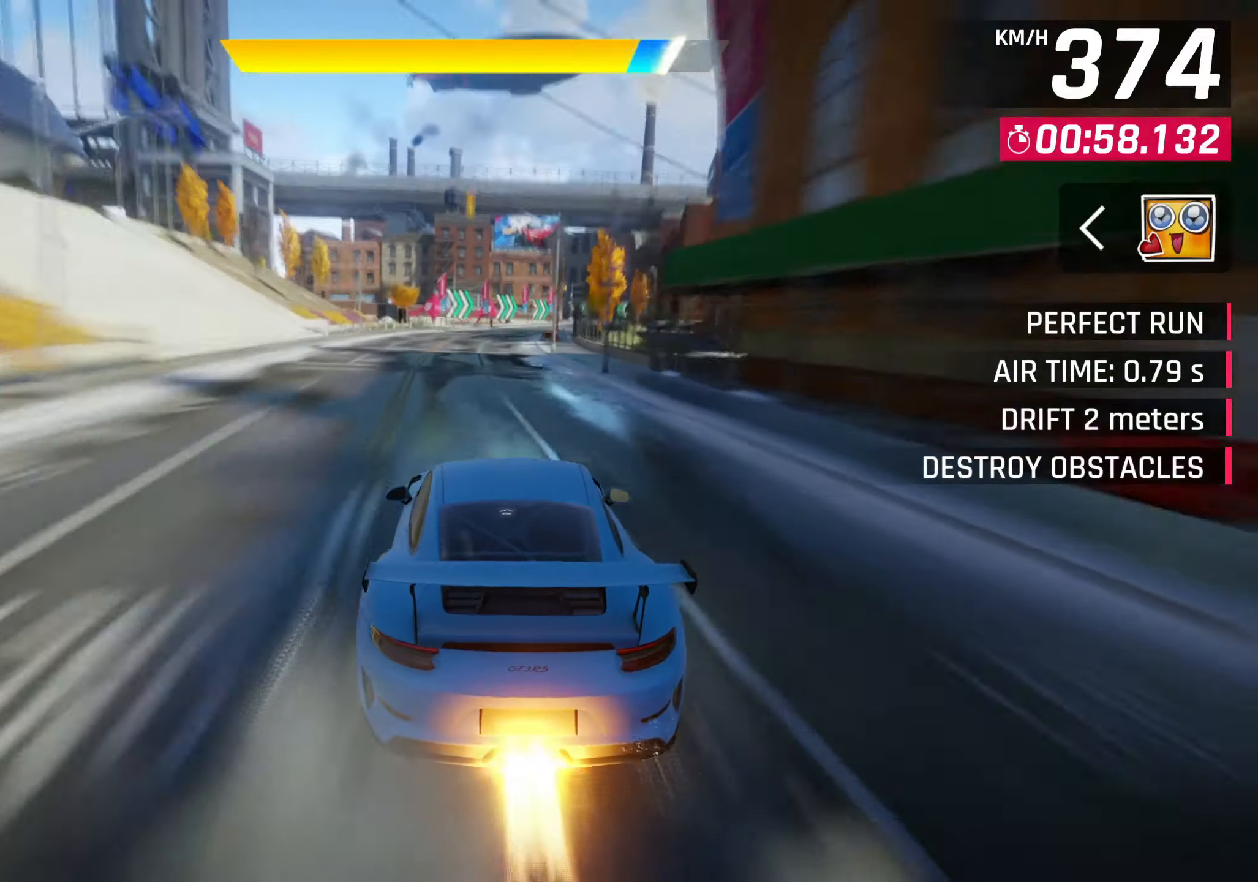
{"buttons": [], "left_stick": "right", "events": [[17, "SQUARE", "up"], [33, "CROSS", "down"], [83, "CROSS", "up"], [333, "SQUARE", "down"], [367, "SQUARE", "up"], [383, "CROSS", "down"], [433, "CROSS", "up"]]}
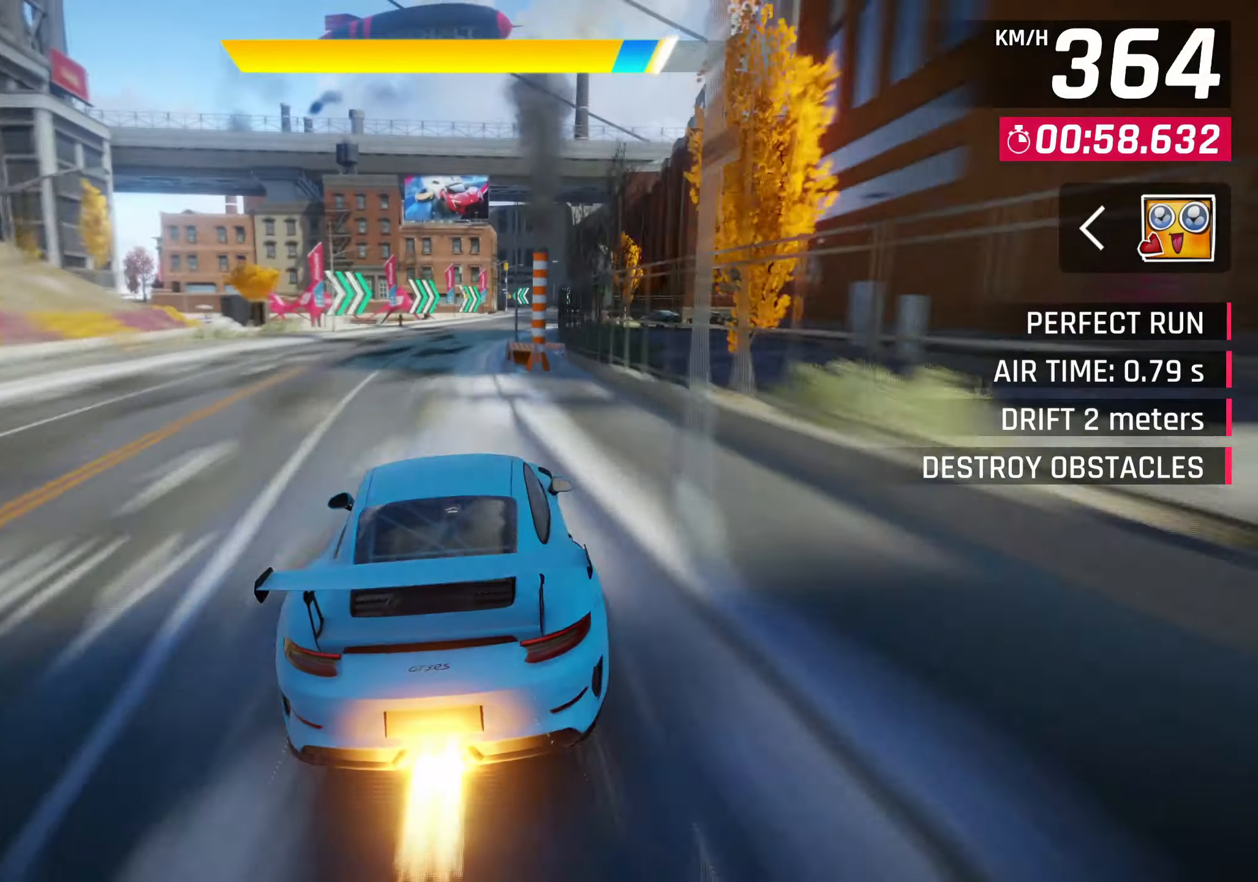
{"buttons": [], "left_stick": "right", "events": [[167, "SQUARE", "down"], [183, "SQUARE", "up"], [200, "CROSS", "down"], [283, "CROSS", "up"]]}
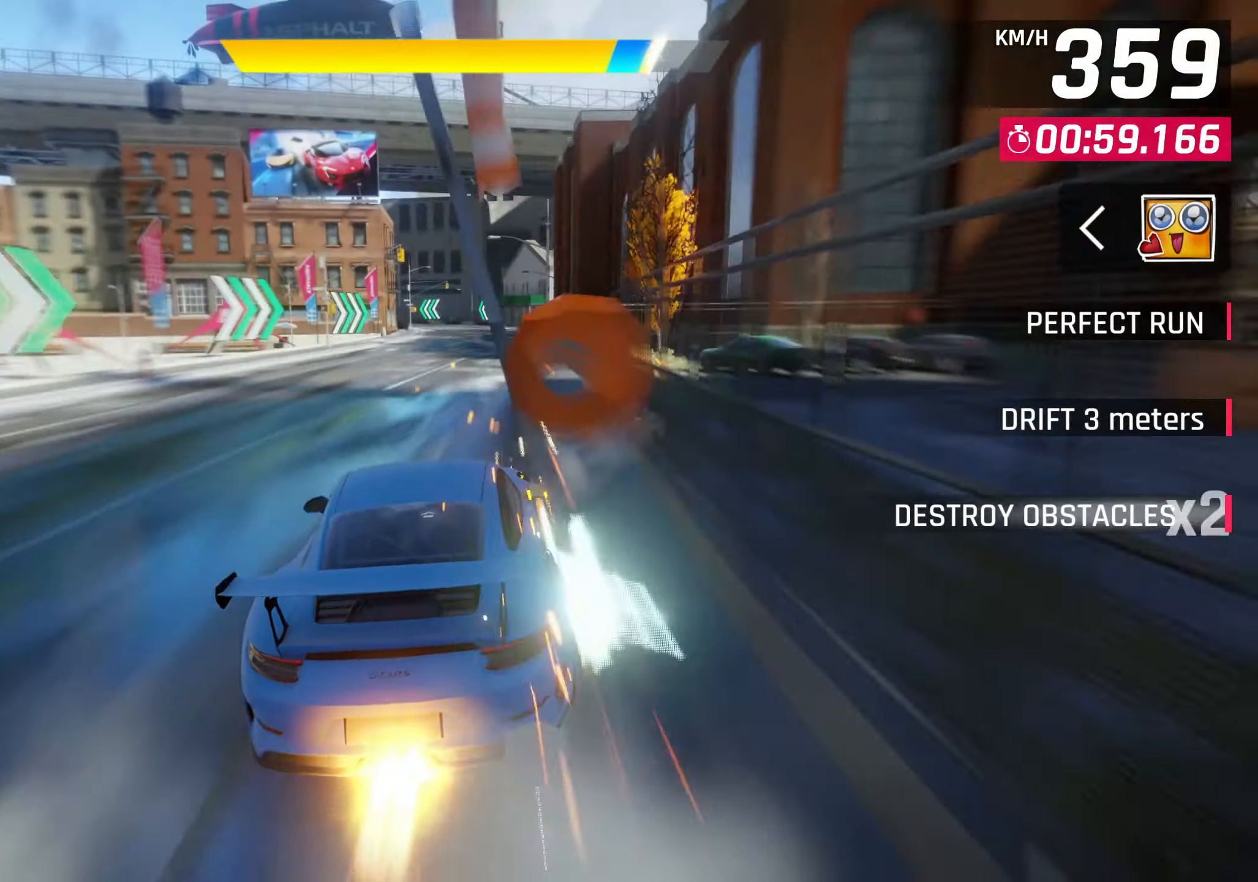
{"buttons": [], "left_stick": "right", "events": [[17, "SQUARE", "down"], [33, "SQUARE", "up"], [50, "CROSS", "down"], [100, "CROSS", "up"], [333, "SQUARE", "down"], [367, "SQUARE", "up"], [383, "CROSS", "down"], [433, "CROSS", "up"]]}
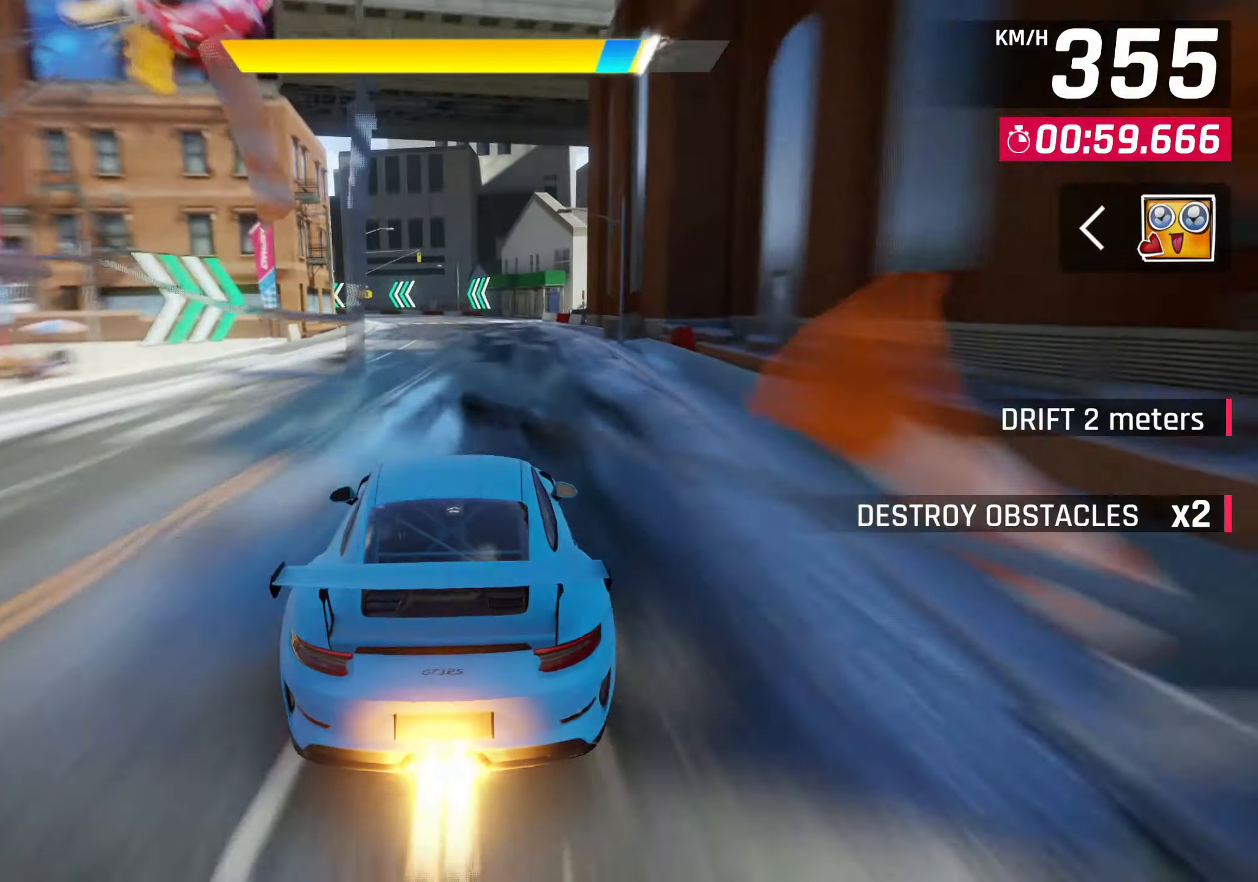
{"buttons": ["SQUARE"], "left_stick": "down-left", "events": [[83, "left_stick", "center"], [450, "SQUARE", "down"], [450, "left_stick", "down-left"]]}
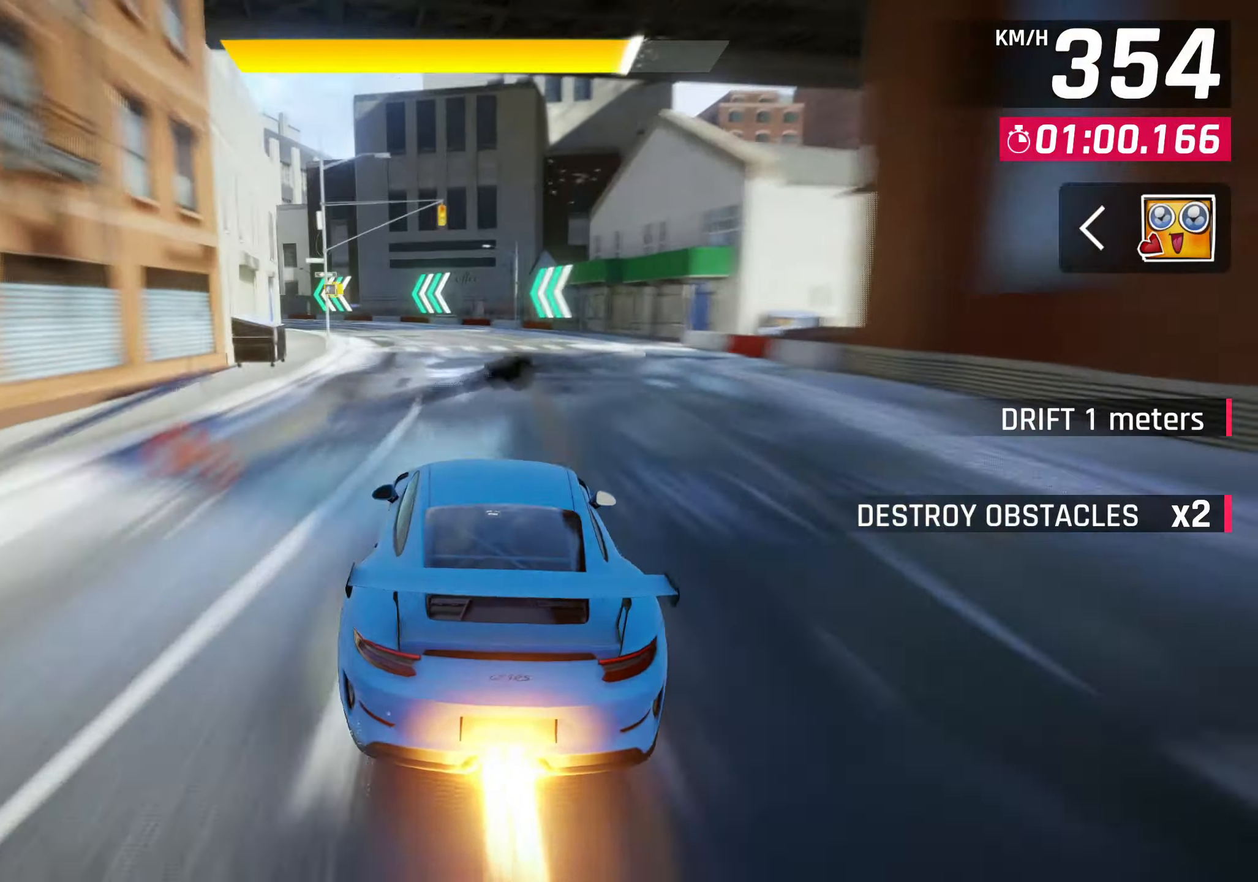
{"buttons": [], "left_stick": "down-left", "events": [[33, "SQUARE", "up"]]}
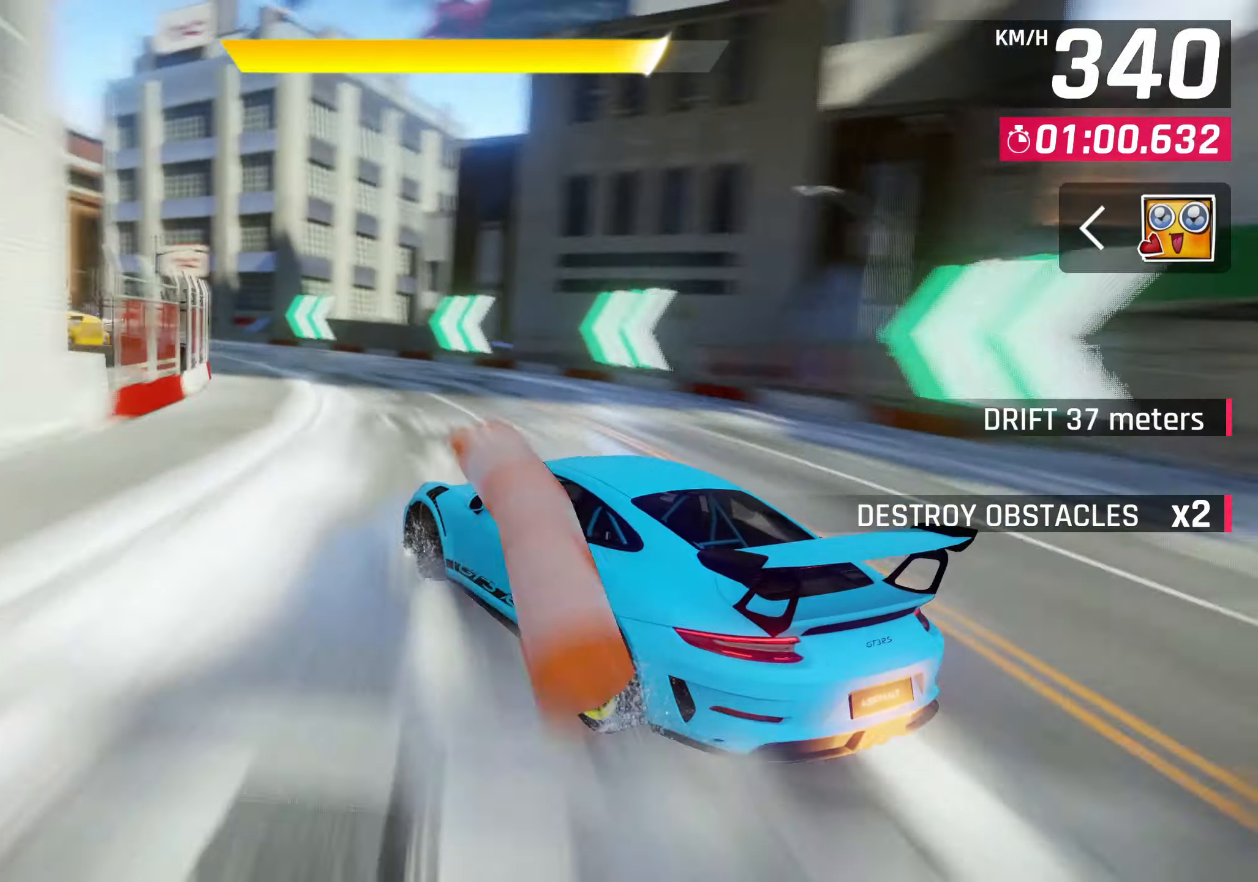
{"buttons": [], "left_stick": "down-left", "events": []}
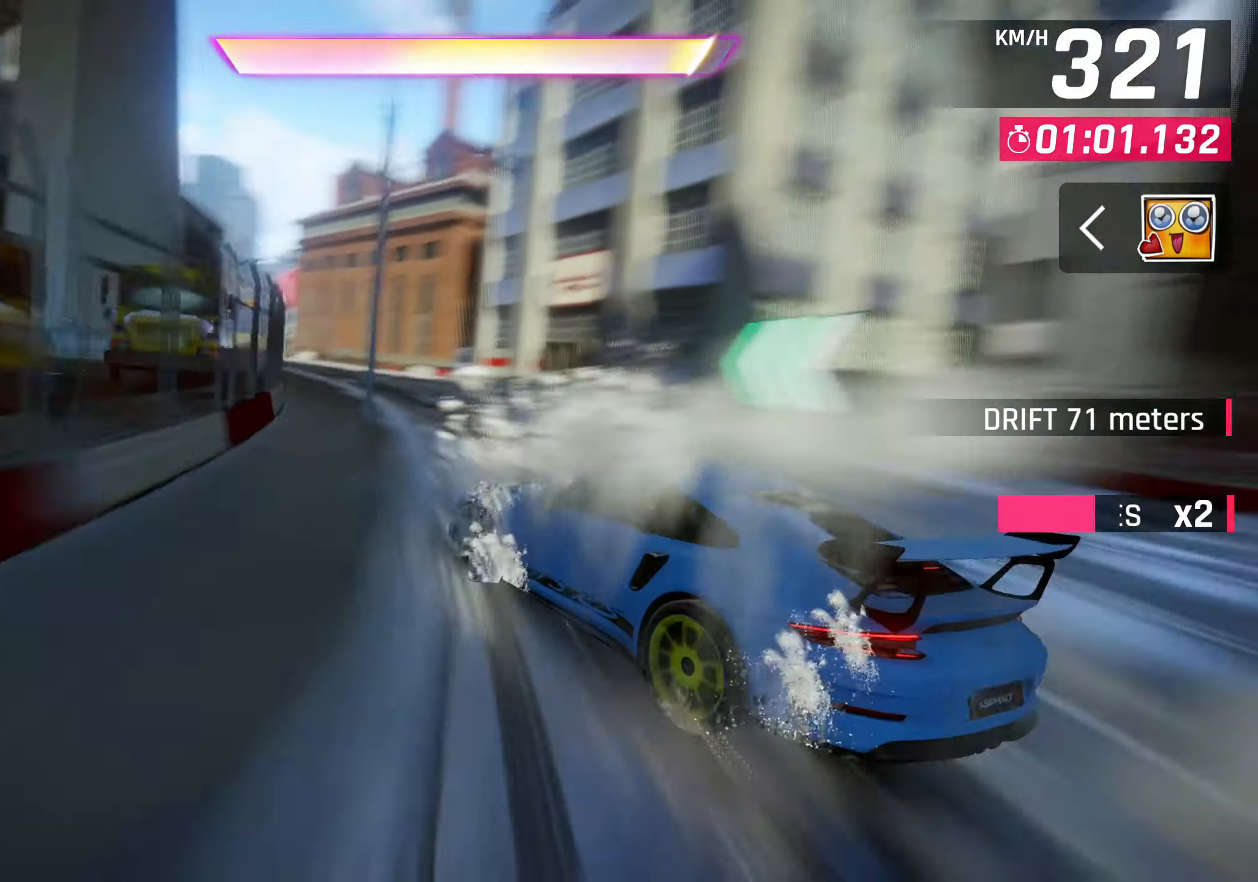
{"buttons": [], "left_stick": "left", "events": [[117, "left_stick", "center"], [150, "SQUARE", "down"], [233, "SQUARE", "up"], [367, "CROSS", "down"], [367, "R1", "down"], [500, "CROSS", "up"], [500, "R1", "up"], [500, "left_stick", "left"]]}
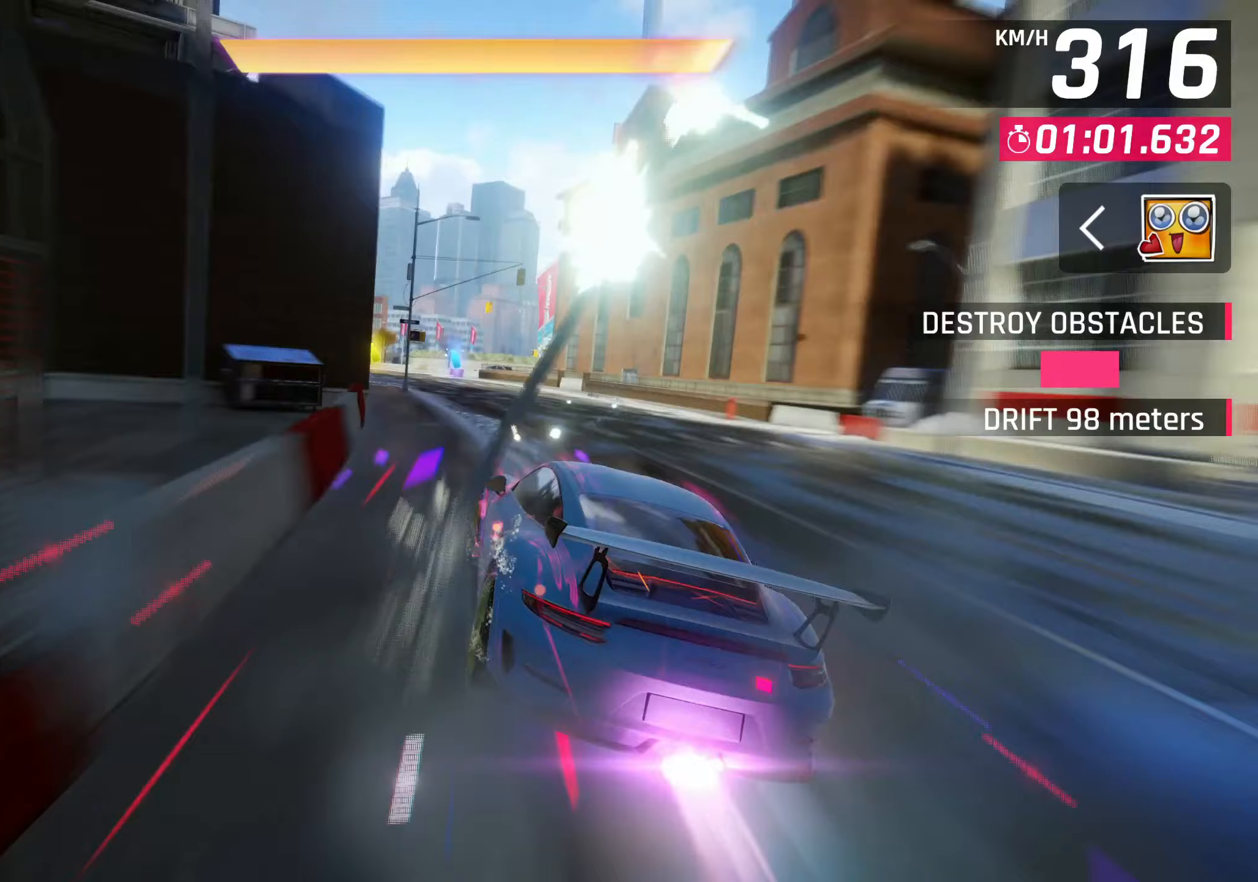
{"buttons": [], "left_stick": "left", "events": []}
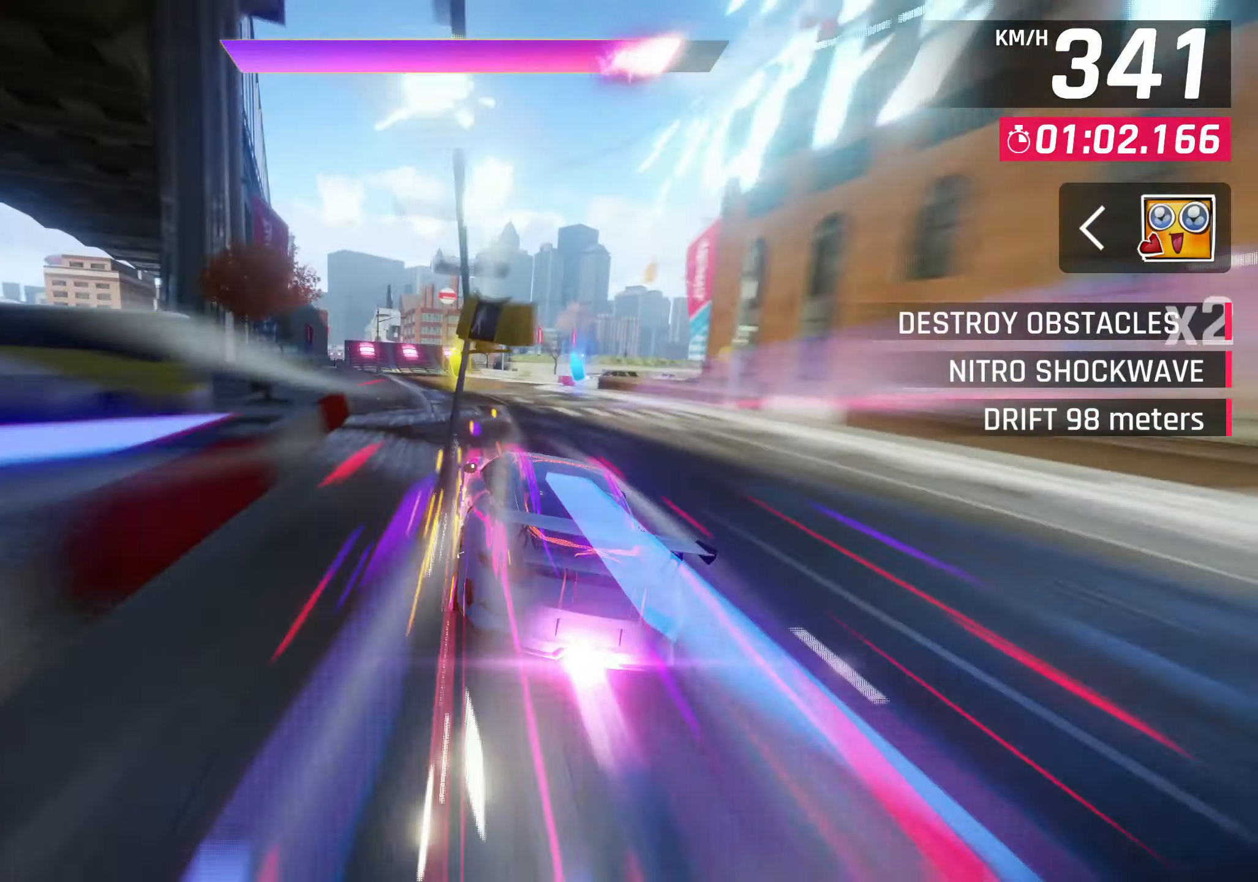
{"buttons": [], "left_stick": "left", "events": []}
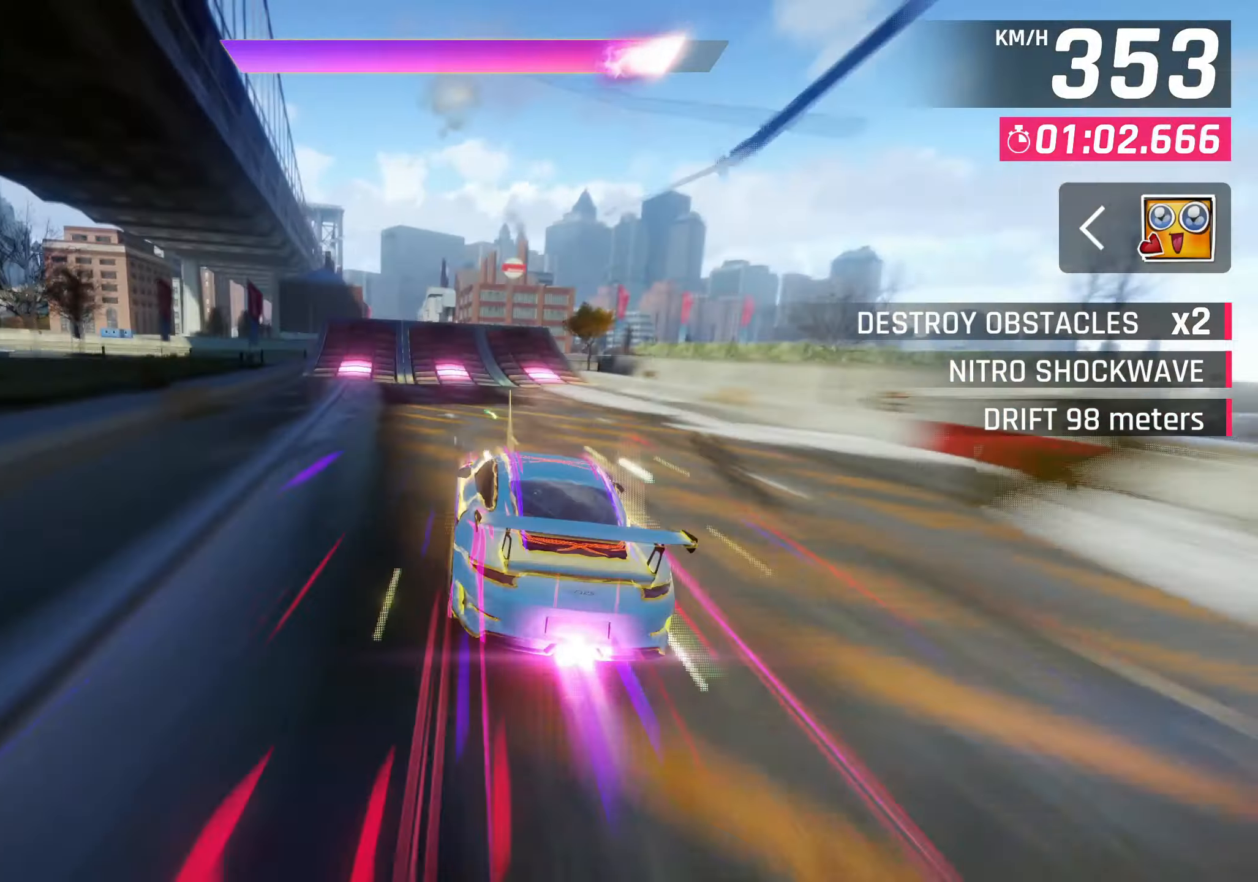
{"buttons": [], "left_stick": "left", "events": []}
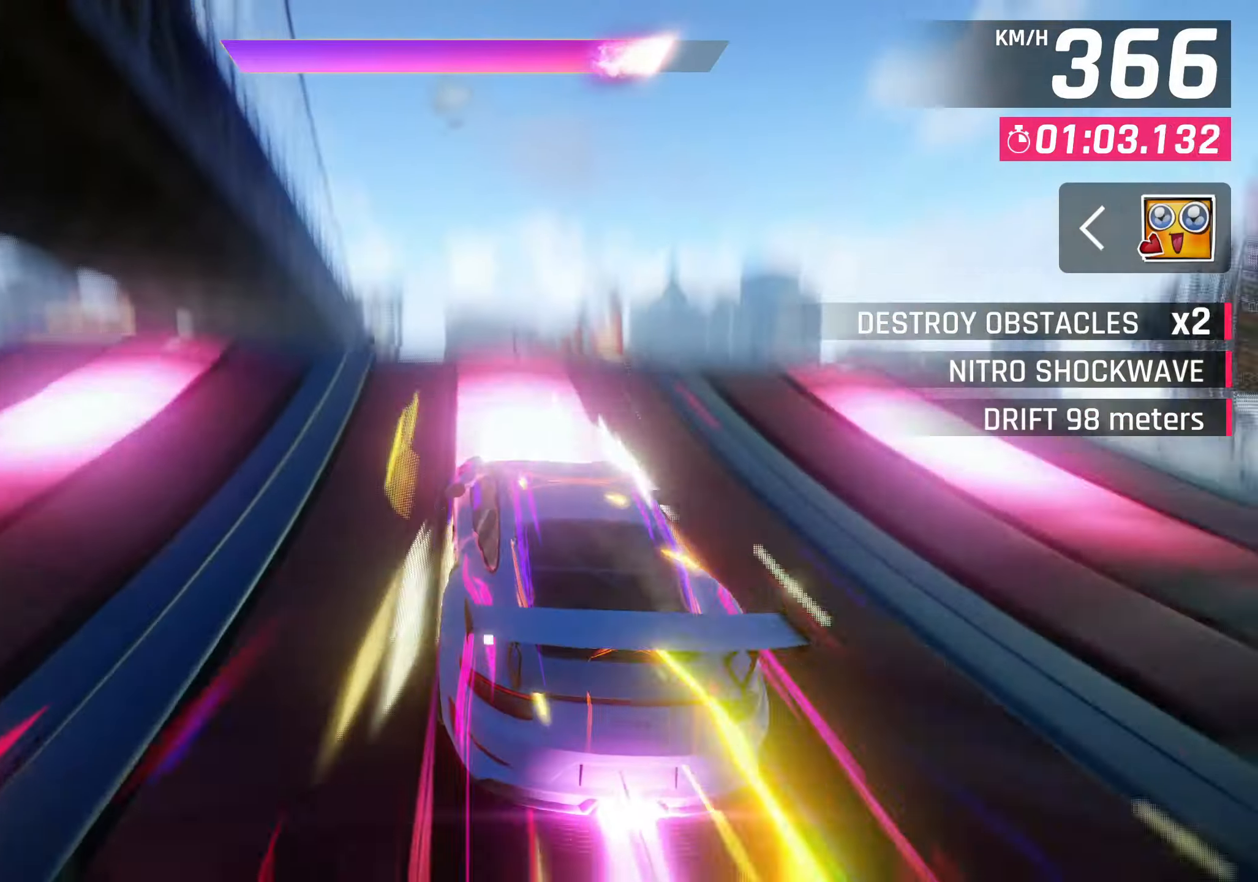
{"buttons": [], "left_stick": "center", "events": [[283, "left_stick", "center"]]}
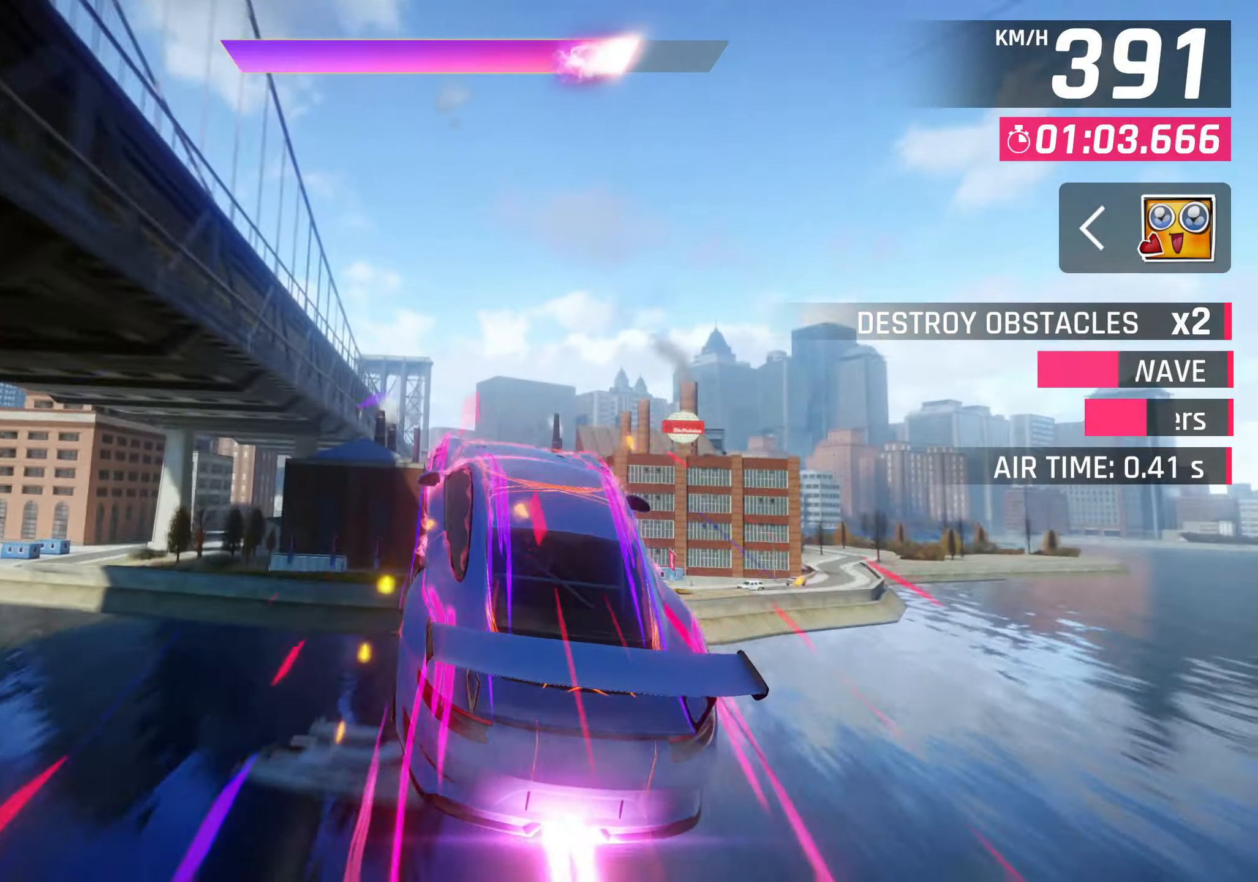
{"buttons": [], "left_stick": "center", "events": []}
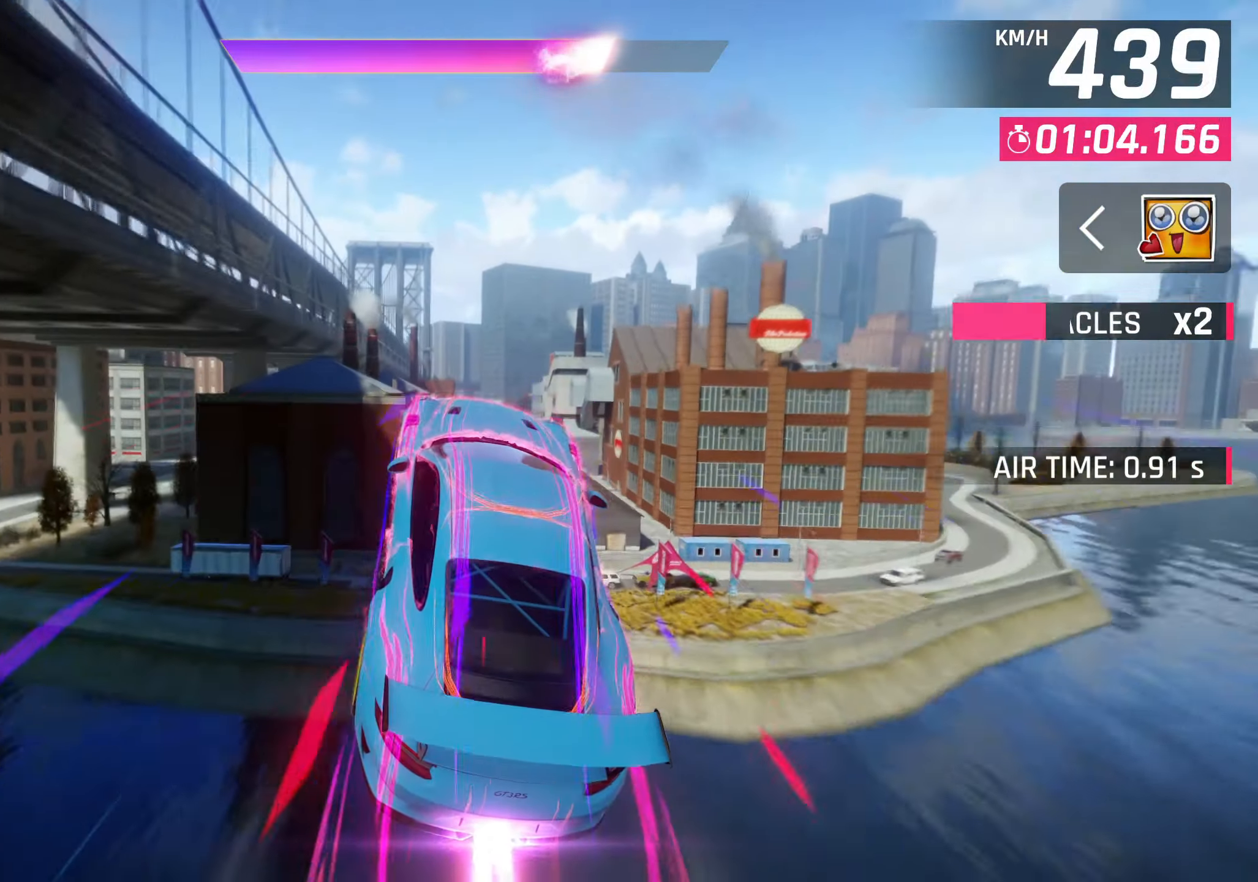
{"buttons": [], "left_stick": "center", "events": []}
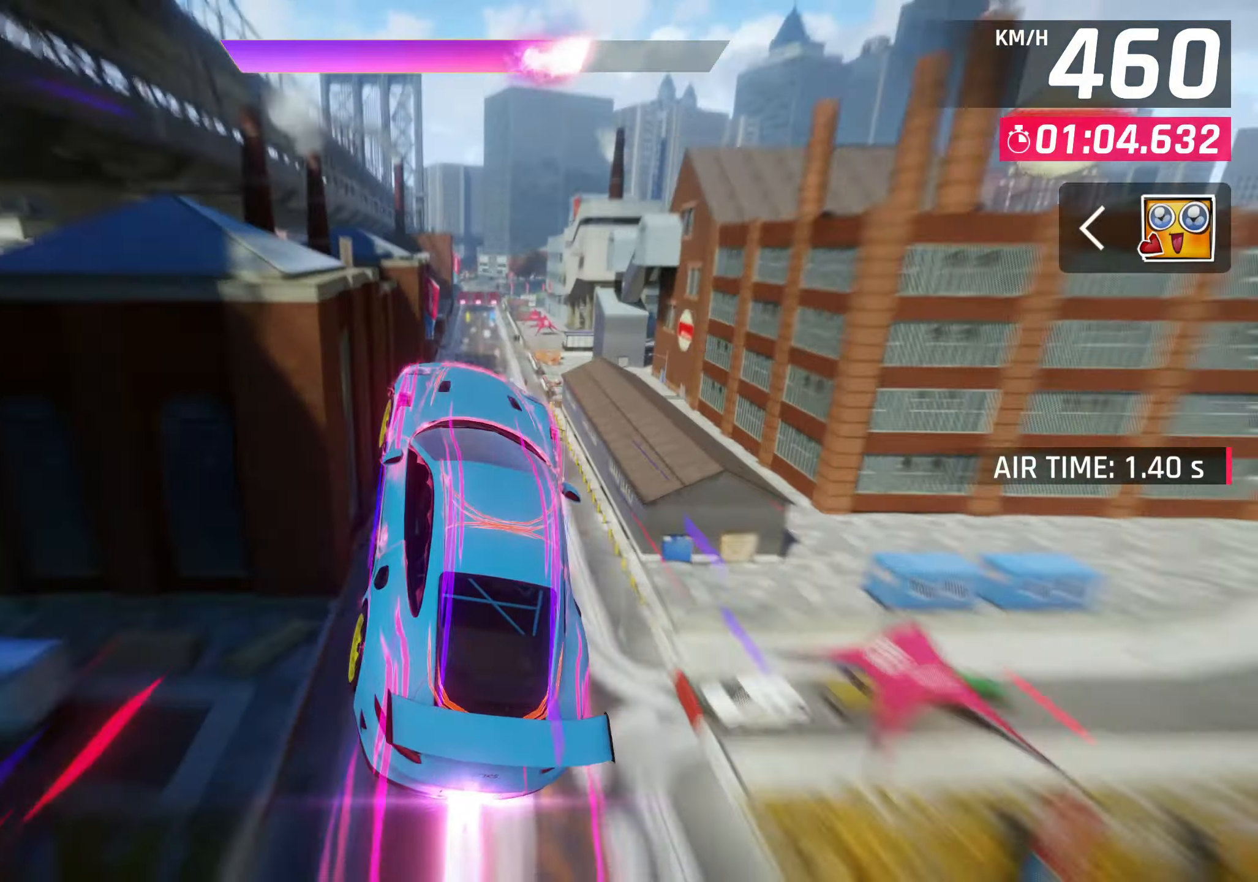
{"buttons": [], "left_stick": "center", "events": []}
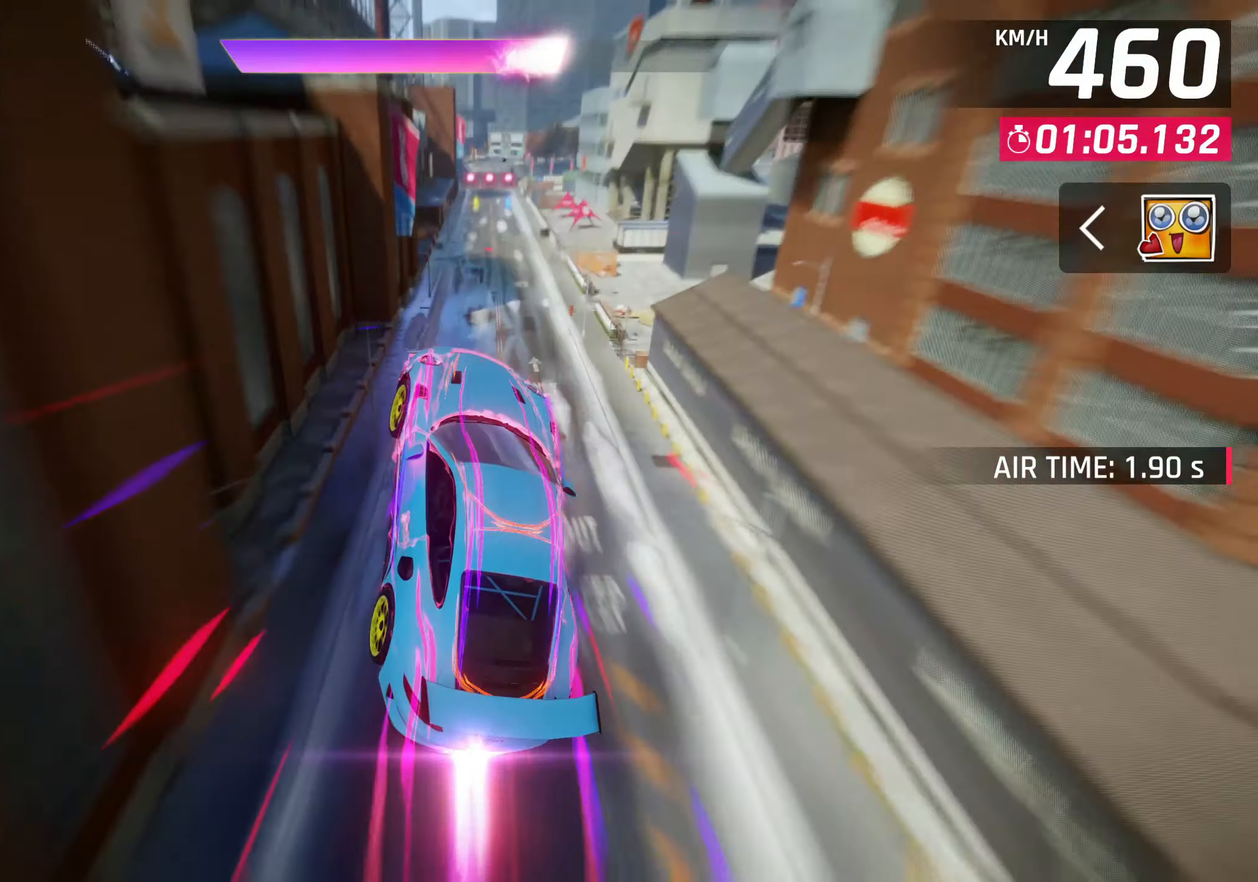
{"buttons": [], "left_stick": "center", "events": [[317, "SQUARE", "down"], [350, "SQUARE", "up"], [367, "CROSS", "down"], [433, "CROSS", "up"]]}